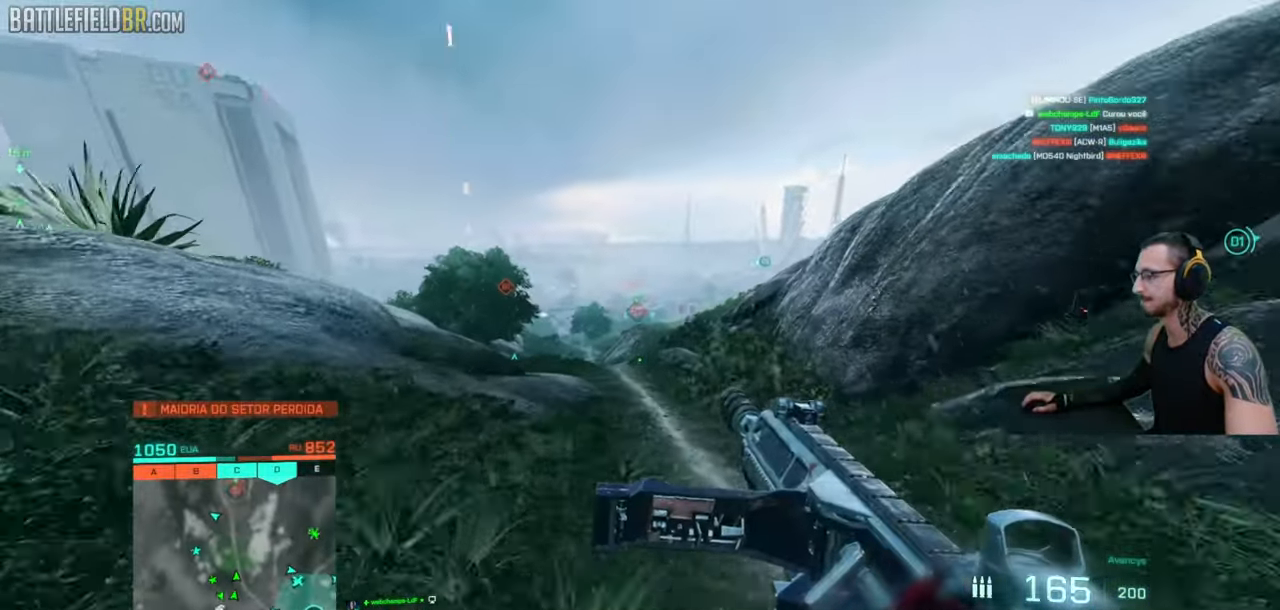
Gameplay with keyboard and mouse; each line is a JSON object with the keys and mouse buttons held at the frame after it. "events" lists presses ("down") and releases ("up") of "a", "ctrl", "d", "e", "f", "q", "r", "s", "shift", "space", "tab", "w", "mouse_left", "mouse_wheel", "mouse_right", "mouse_mb4" and "mouse_mb5" between this image and that frame as [ms after this image, input, new state], when the widget could be followed in between. "mouse_left", "mouse_wheel", "mouse_right", "mouse_mb4", "mouse_mb5" = the "left", "wheel", "right", "mb4", "mb5" buttons of the "mouse" list. No other keys are recorded. "wheel" means that the mouse wheel is clicked or scrolled. Mouse movement is not recorded.
{"keys": ["ctrl", "shift", "w"], "mouse": [], "events": [[84, "space", "down"], [150, "space", "up"], [167, "ctrl", "down"]]}
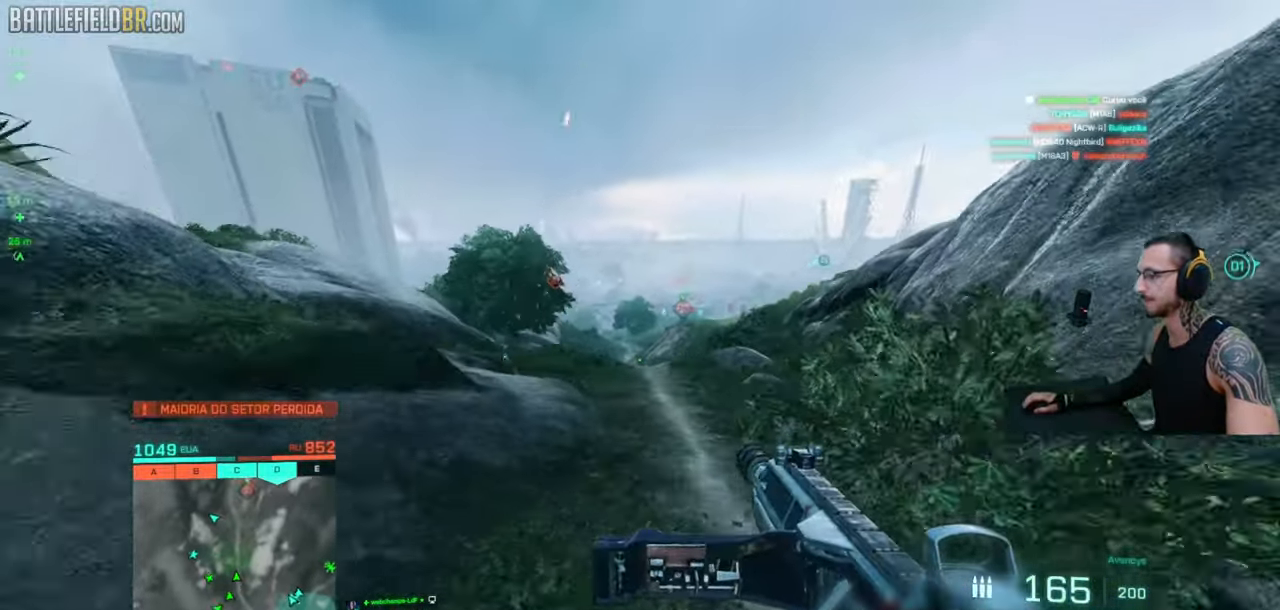
{"keys": ["space"], "mouse": [], "events": [[34, "space", "down"], [34, "w", "up"], [50, "ctrl", "up"], [67, "shift", "up"], [84, "space", "up"], [467, "space", "down"]]}
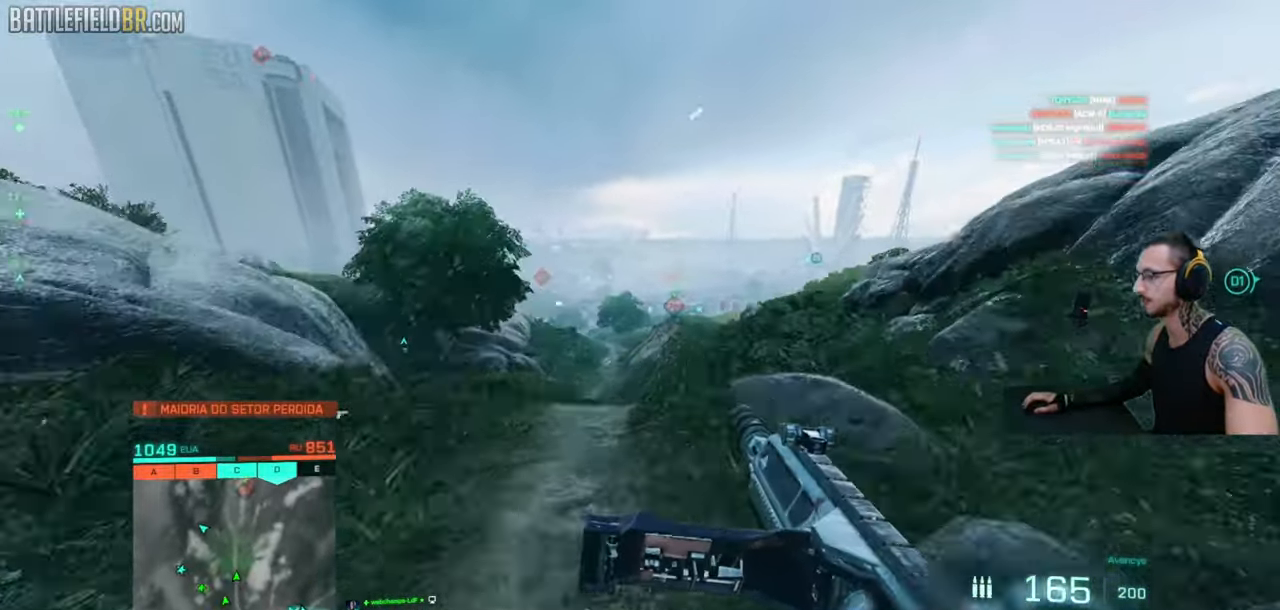
{"keys": [], "mouse": [], "events": [[17, "space", "up"], [384, "space", "down"], [434, "space", "up"]]}
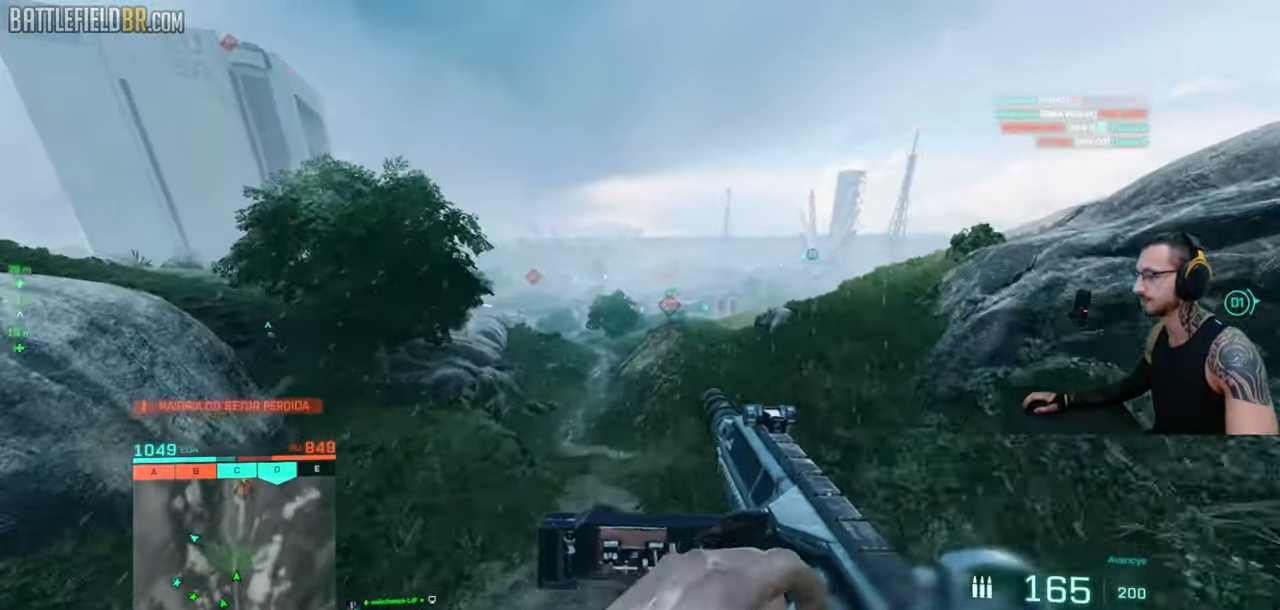
{"keys": ["space"], "mouse": [], "events": [[117, "ctrl", "down"], [484, "space", "down"], [500, "ctrl", "up"]]}
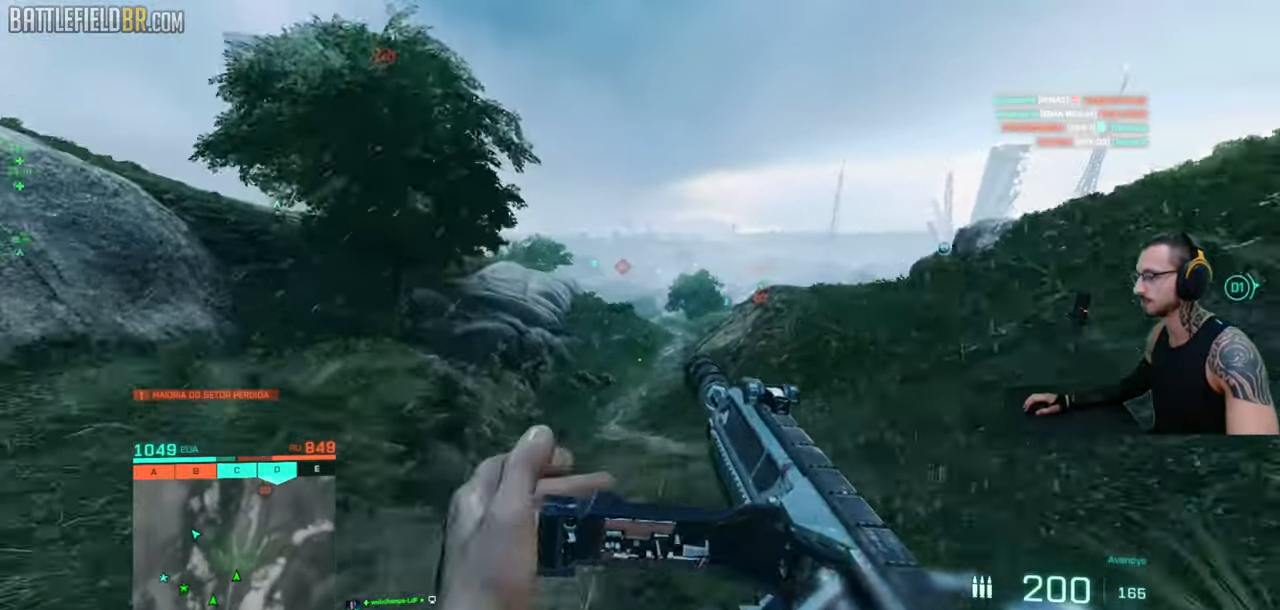
{"keys": [], "mouse": [], "events": [[34, "space", "up"]]}
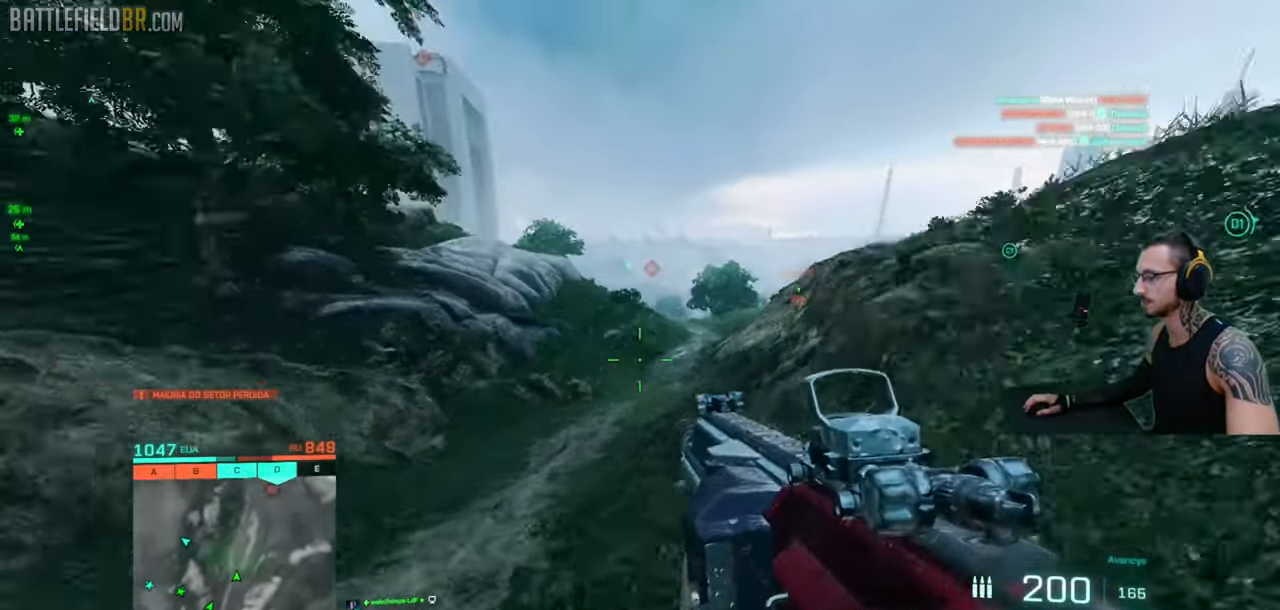
{"keys": [], "mouse": [], "events": [[17, "space", "down"], [67, "space", "up"], [367, "space", "down"], [467, "space", "up"]]}
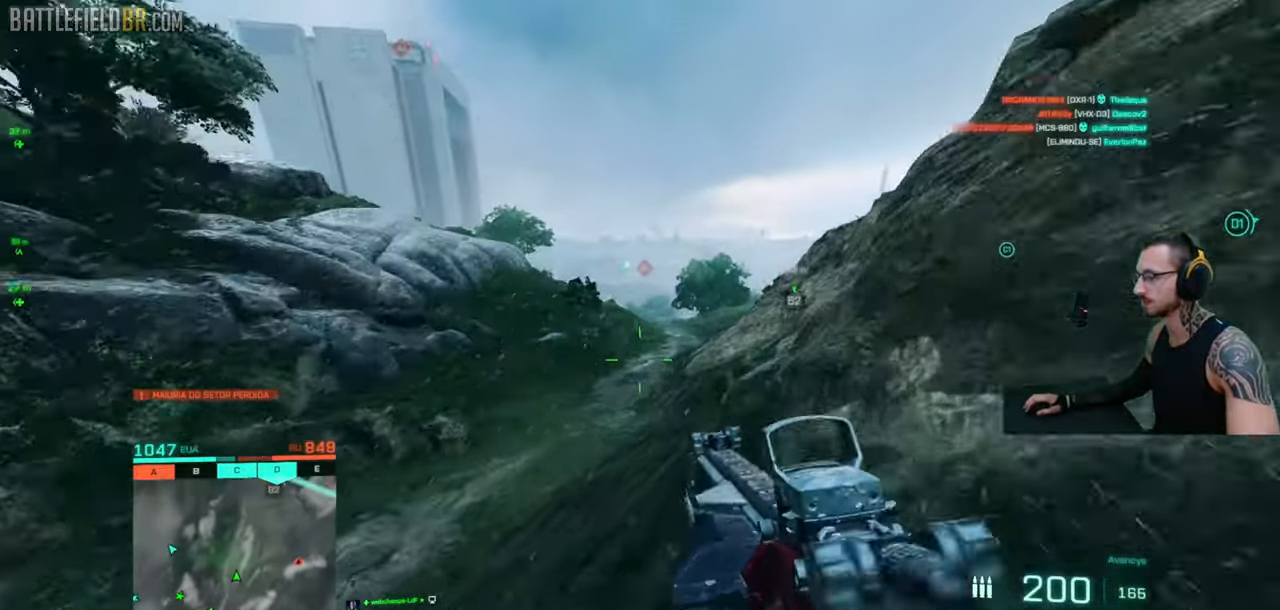
{"keys": ["w"], "mouse": [], "events": [[117, "space", "down"], [167, "space", "up"], [234, "ctrl", "down"], [384, "w", "down"], [500, "ctrl", "up"]]}
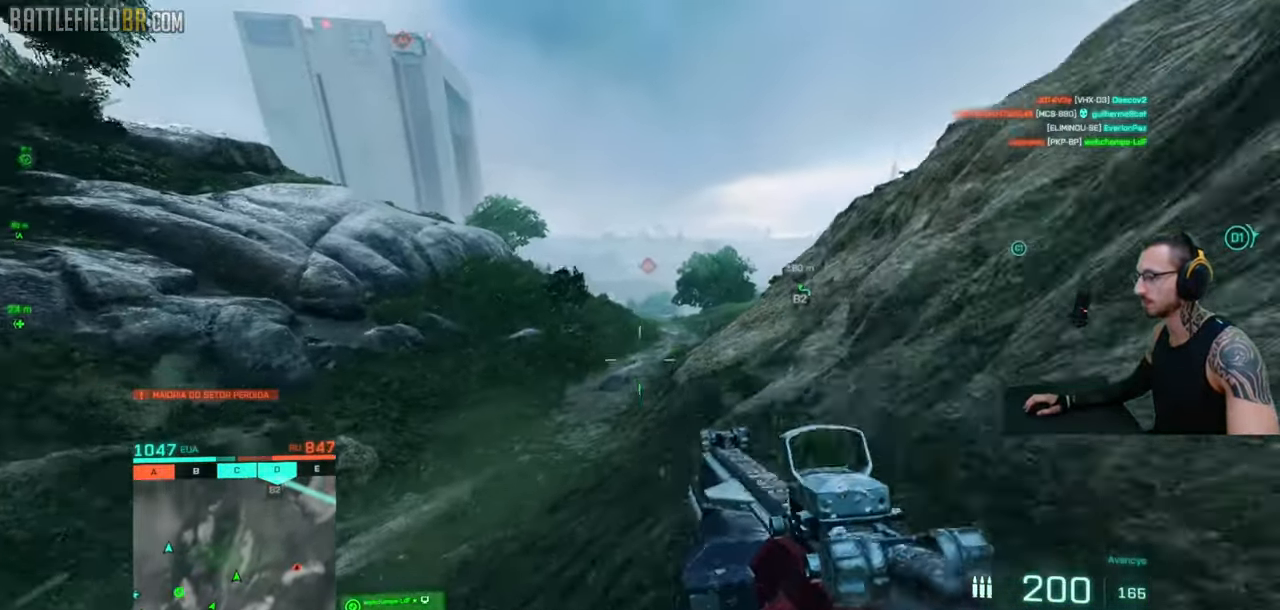
{"keys": ["space"], "mouse": [], "events": [[67, "a", "down"], [67, "shift", "down"], [117, "a", "up"], [117, "shift", "up"], [150, "shift", "down"], [234, "shift", "up"], [284, "shift", "down"], [367, "a", "down"], [484, "shift", "up"], [484, "space", "down"], [500, "a", "up"], [500, "w", "up"]]}
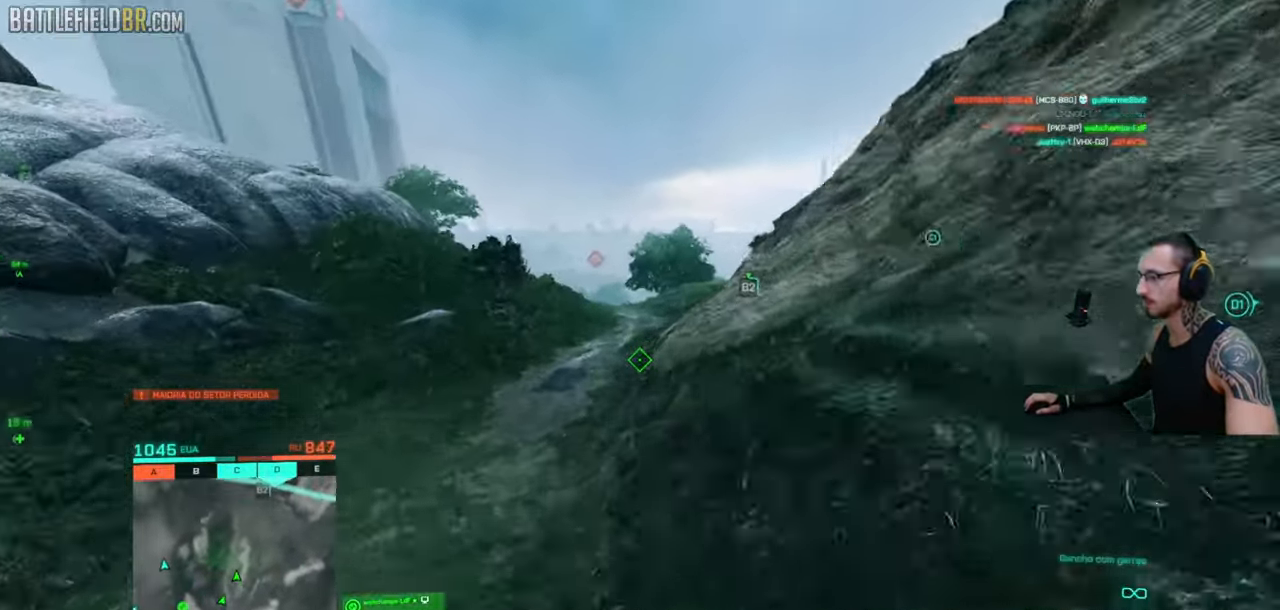
{"keys": ["w"], "mouse": [], "events": [[17, "space", "up"], [100, "shift", "down"], [100, "w", "down"], [117, "shift", "up"], [150, "w", "up"], [184, "shift", "down"], [184, "w", "down"], [217, "shift", "up"], [234, "w", "up"], [250, "w", "down"], [267, "shift", "down"], [300, "shift", "up"], [317, "w", "up"], [334, "w", "down"], [350, "shift", "down"], [434, "q", "down"], [484, "q", "up"], [484, "shift", "up"]]}
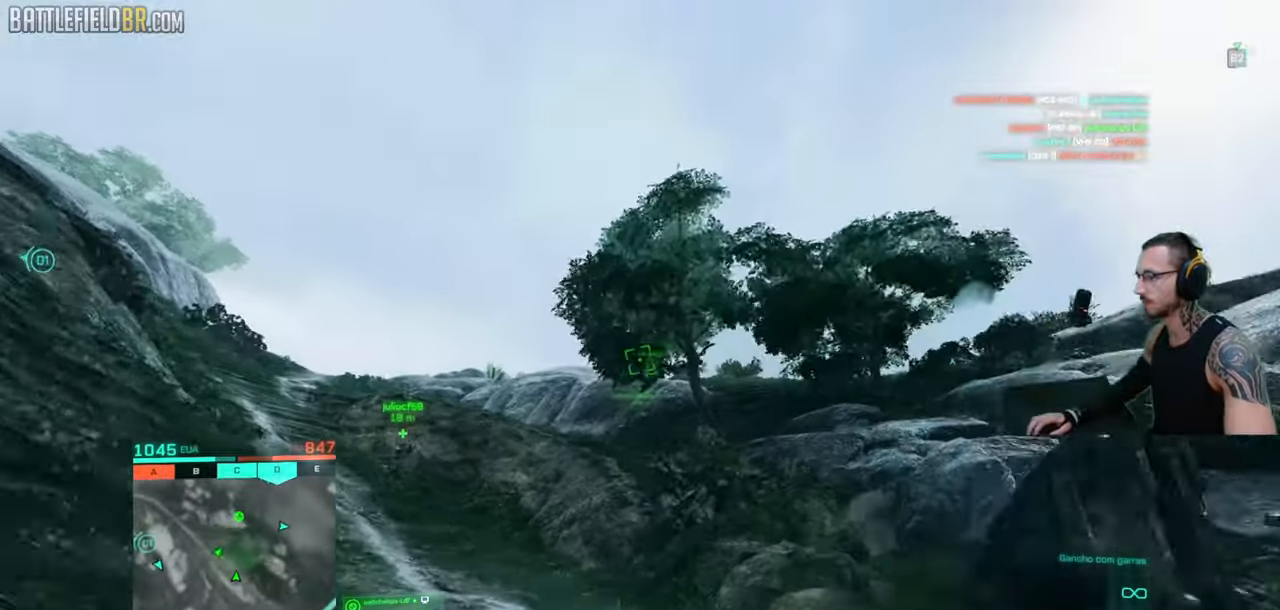
{"keys": ["shift", "w"], "mouse": [], "events": [[34, "shift", "down"], [84, "shift", "up"], [117, "shift", "down"], [184, "a", "down"], [234, "a", "up"], [234, "shift", "up"], [284, "a", "down"], [284, "shift", "down"], [334, "a", "up"], [384, "a", "down"], [434, "a", "up"], [467, "shift", "up"], [484, "shift", "down"]]}
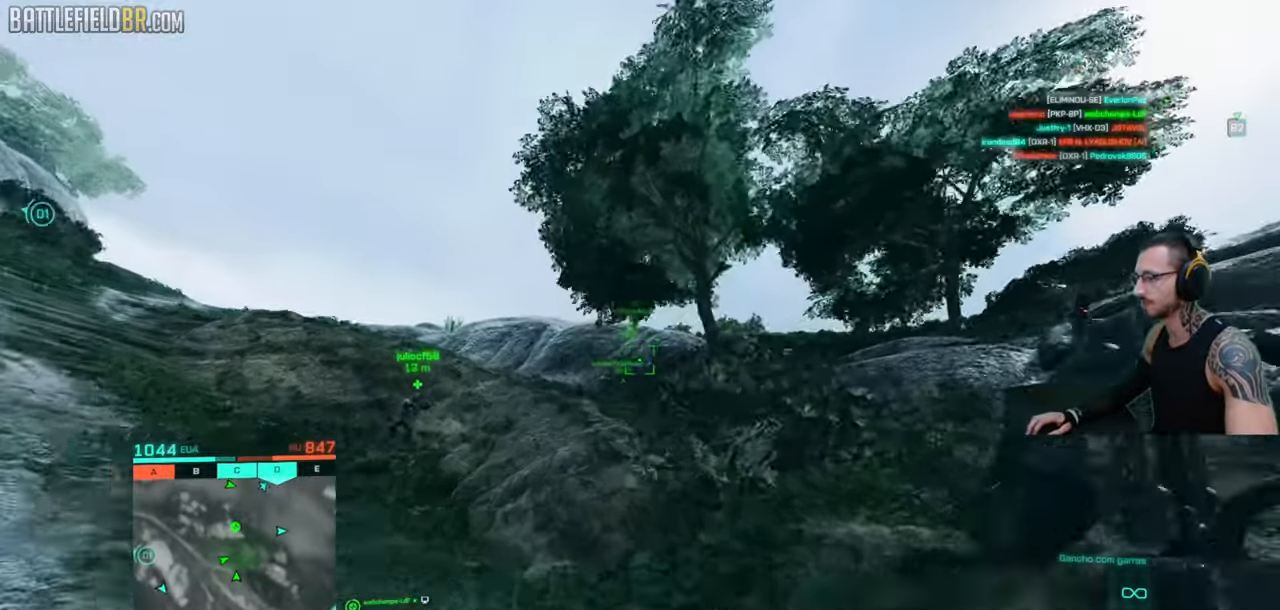
{"keys": ["d", "shift", "w"], "mouse": [], "events": [[267, "d", "down"]]}
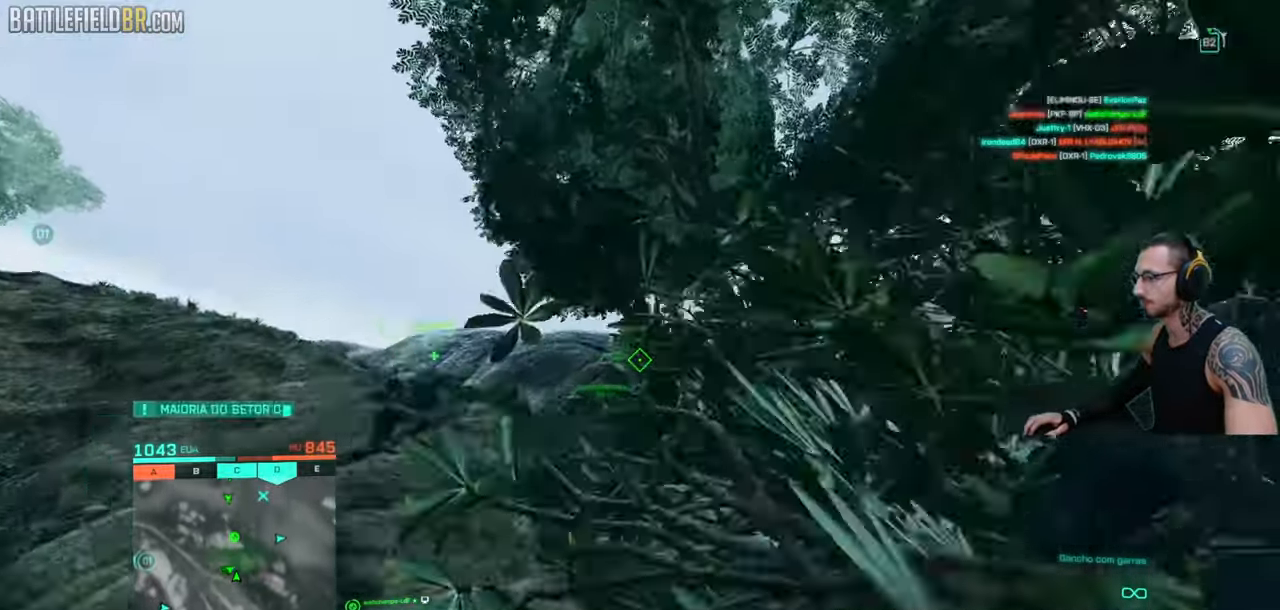
{"keys": ["d", "s"], "mouse": [], "events": [[200, "a", "down"], [200, "d", "up"], [317, "d", "down"], [400, "a", "up"], [450, "shift", "up"], [450, "w", "up"], [500, "s", "down"]]}
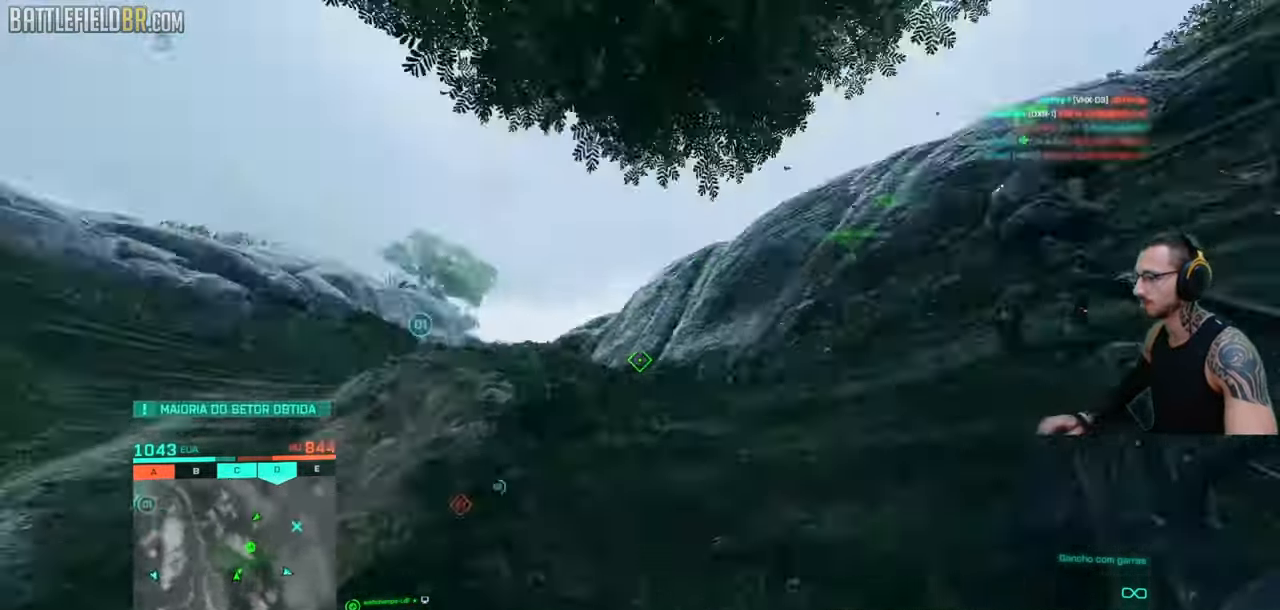
{"keys": ["a", "shift", "w"], "mouse": [], "events": [[17, "a", "down"], [67, "d", "up"], [200, "s", "up"], [217, "shift", "down"], [250, "w", "down"], [384, "a", "up"], [384, "shift", "up"], [417, "shift", "down"], [434, "a", "down"]]}
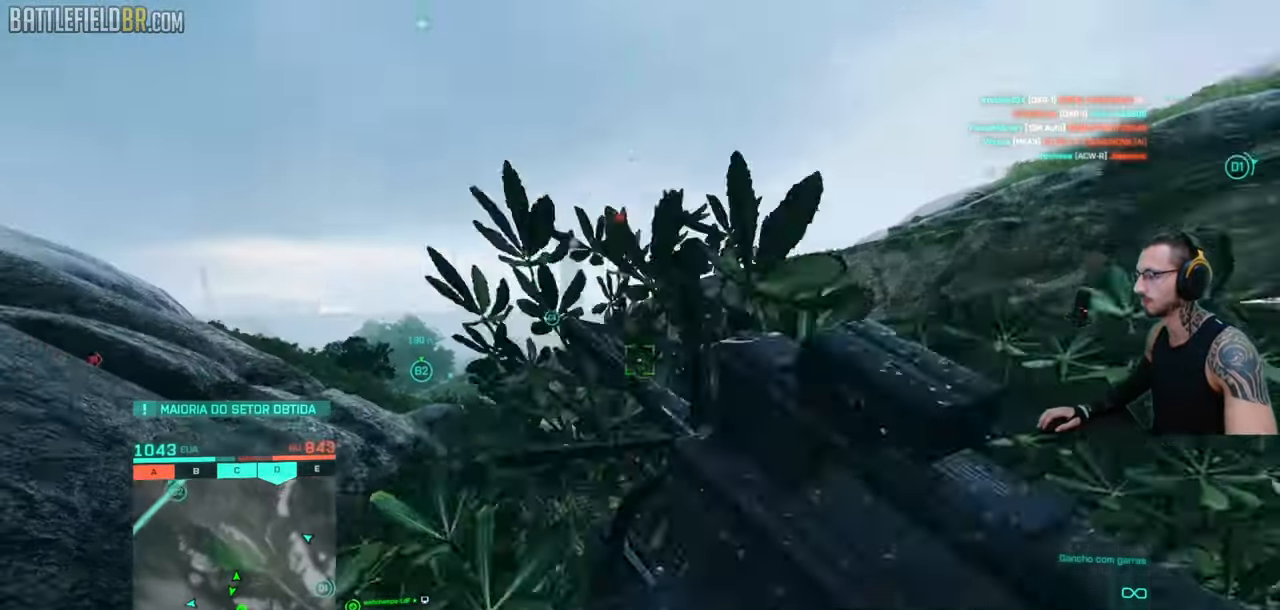
{"keys": ["ctrl", "d", "shift", "w"], "mouse": [], "events": [[17, "space", "down"], [100, "space", "up"], [217, "a", "up"], [217, "ctrl", "down"], [284, "d", "down"]]}
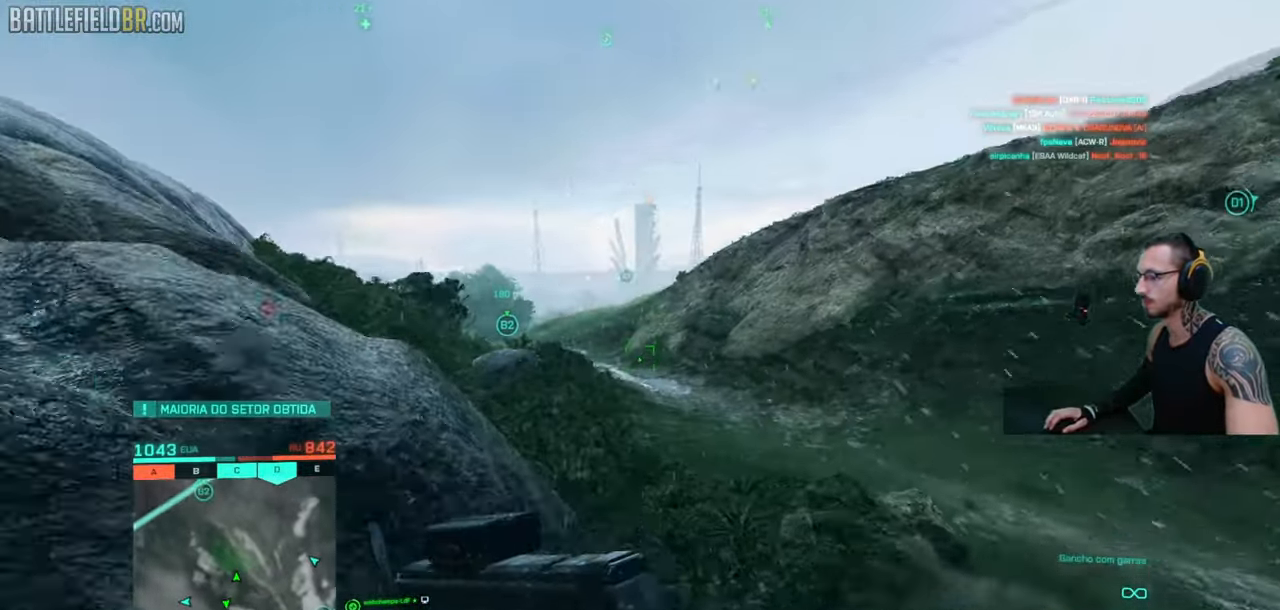
{"keys": ["d", "shift", "w"], "mouse": [], "events": [[117, "d", "up"], [117, "space", "down"], [117, "w", "up"], [150, "ctrl", "up"], [150, "shift", "up"], [184, "space", "up"], [334, "shift", "down"], [334, "w", "down"], [400, "shift", "up"], [434, "w", "up"], [467, "w", "down"], [484, "d", "down"], [484, "shift", "down"]]}
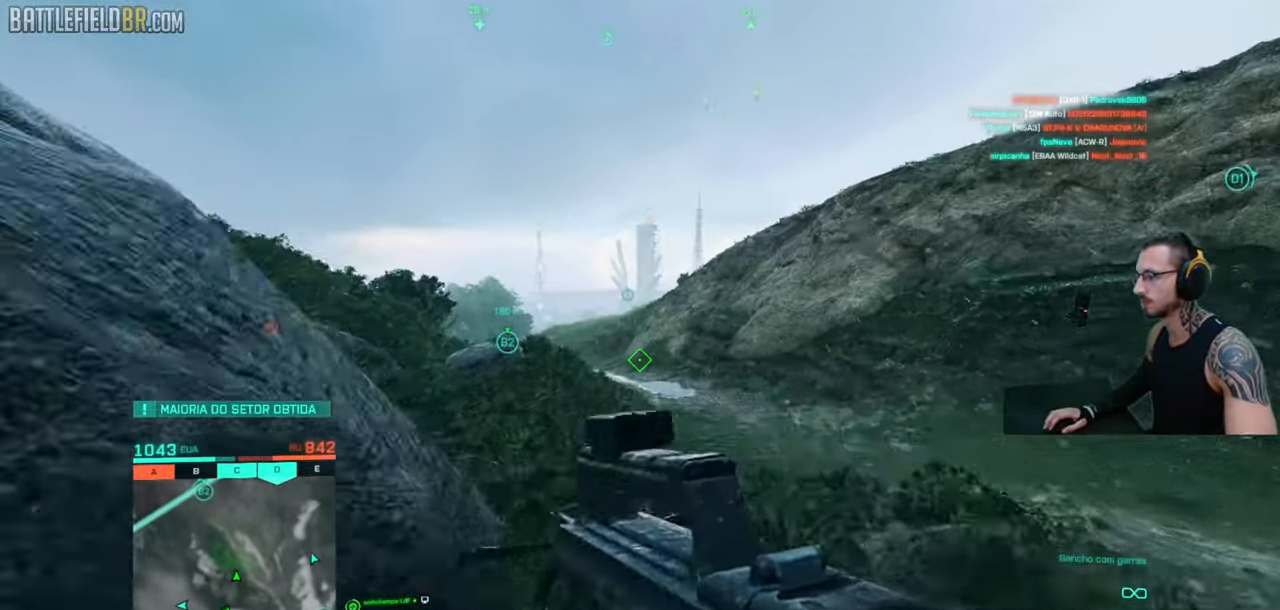
{"keys": ["shift", "w"], "mouse": [], "events": [[417, "d", "up"]]}
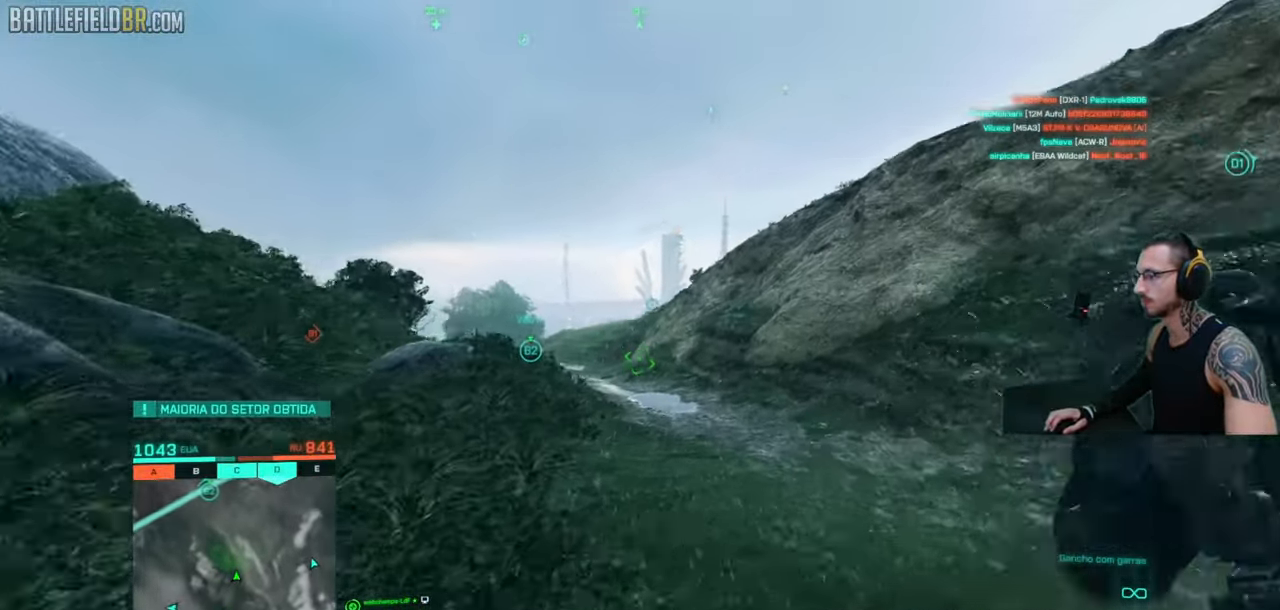
{"keys": ["shift", "w"], "mouse": [], "events": [[417, "shift", "up"], [484, "shift", "down"]]}
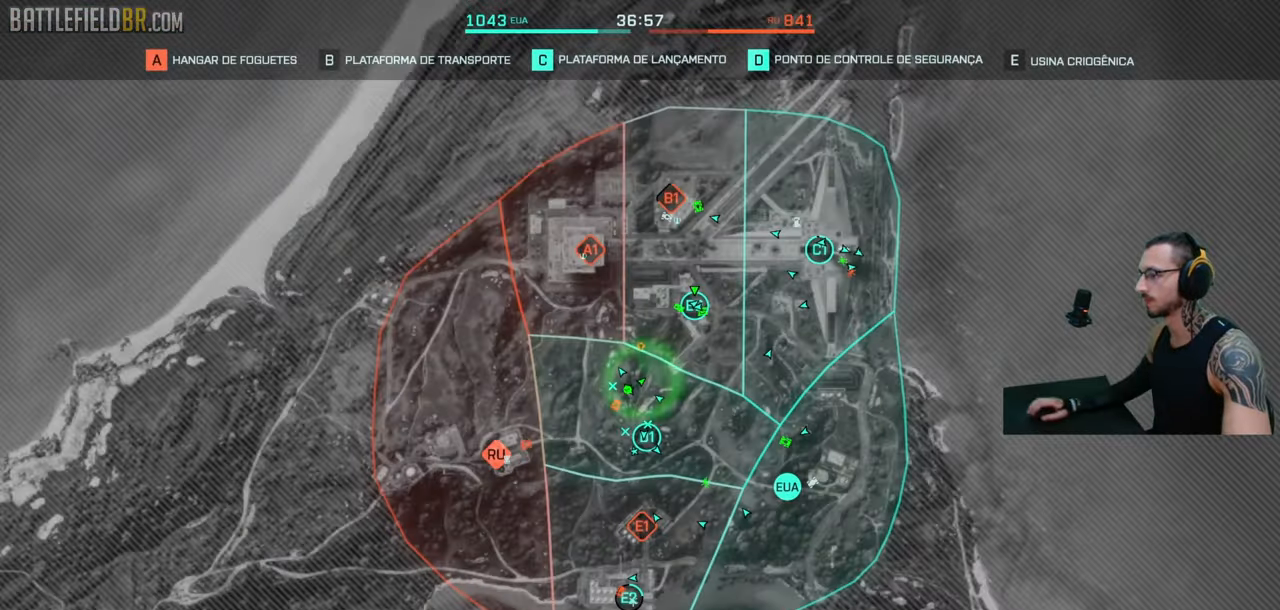
{"keys": ["d", "shift"], "mouse": [], "events": [[17, "a", "down"], [250, "a", "up"], [284, "w", "up"], [300, "d", "down"]]}
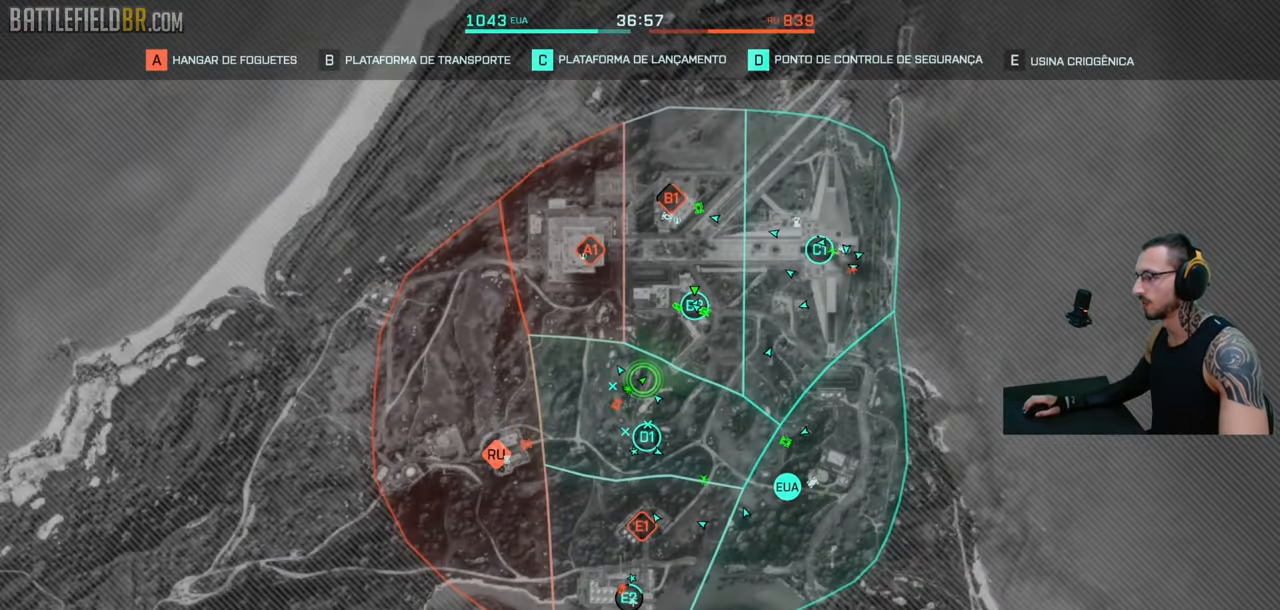
{"keys": ["d", "shift", "w"], "mouse": [], "events": [[200, "d", "up"], [233, "s", "down"], [333, "d", "down"], [350, "s", "up"], [500, "w", "down"]]}
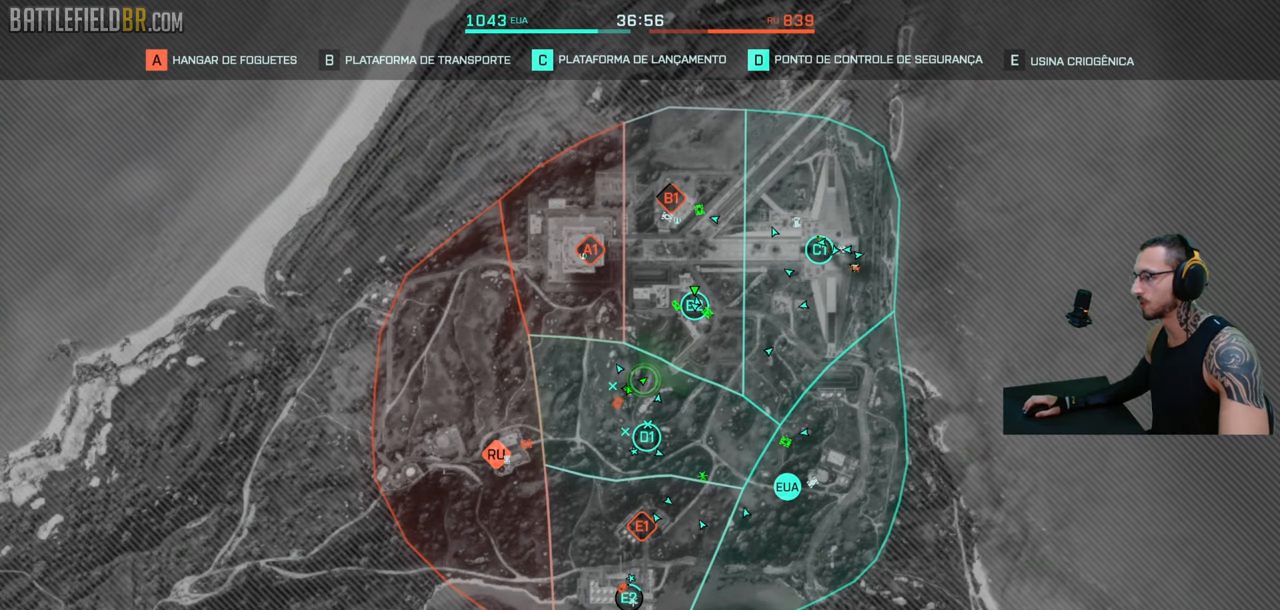
{"keys": ["a", "d", "shift"], "mouse": [], "events": [[100, "d", "up"], [133, "a", "down"], [283, "w", "up"], [416, "d", "down"]]}
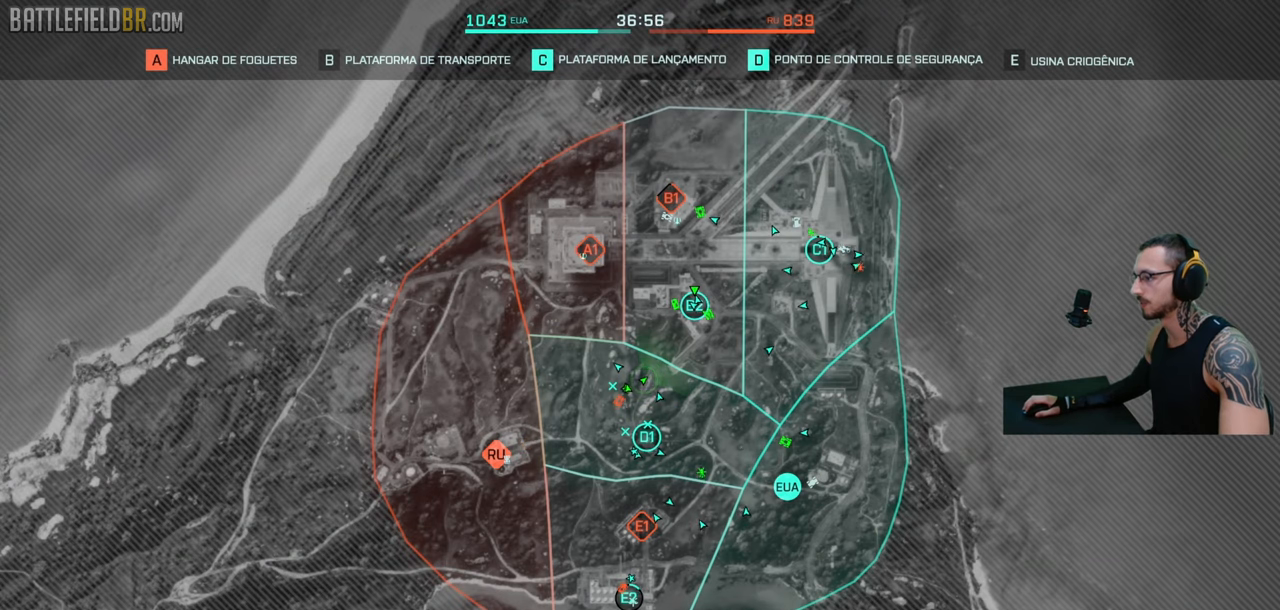
{"keys": ["a", "d", "s", "shift"], "mouse": [], "events": [[100, "a", "up"], [150, "w", "down"], [166, "a", "down"], [183, "d", "up"], [333, "d", "down"], [366, "w", "up"], [500, "s", "down"]]}
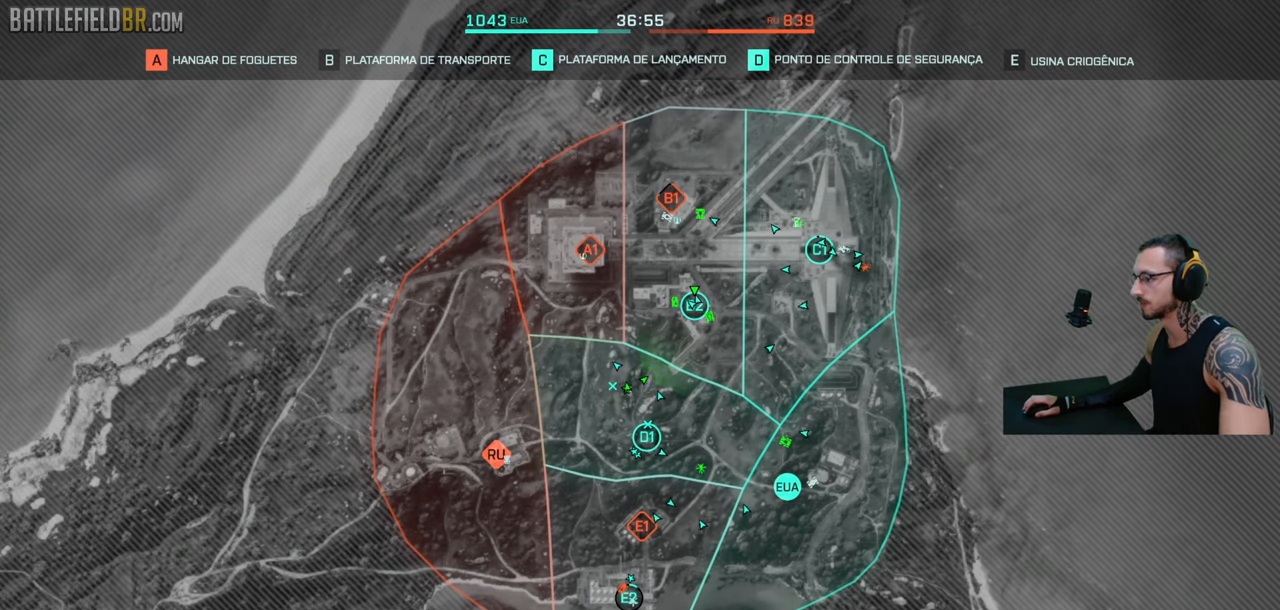
{"keys": ["a", "d", "s", "shift"], "mouse": [], "events": [[83, "d", "up"], [216, "d", "down"]]}
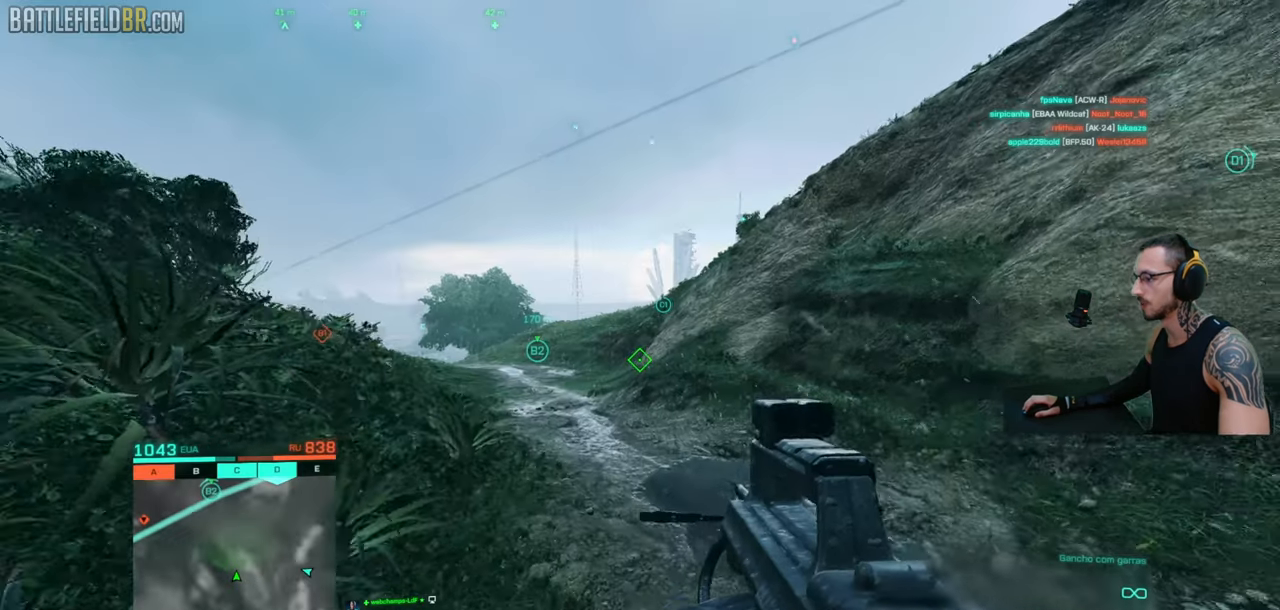
{"keys": ["d", "shift"], "mouse": [], "events": [[350, "s", "up"], [416, "a", "up"]]}
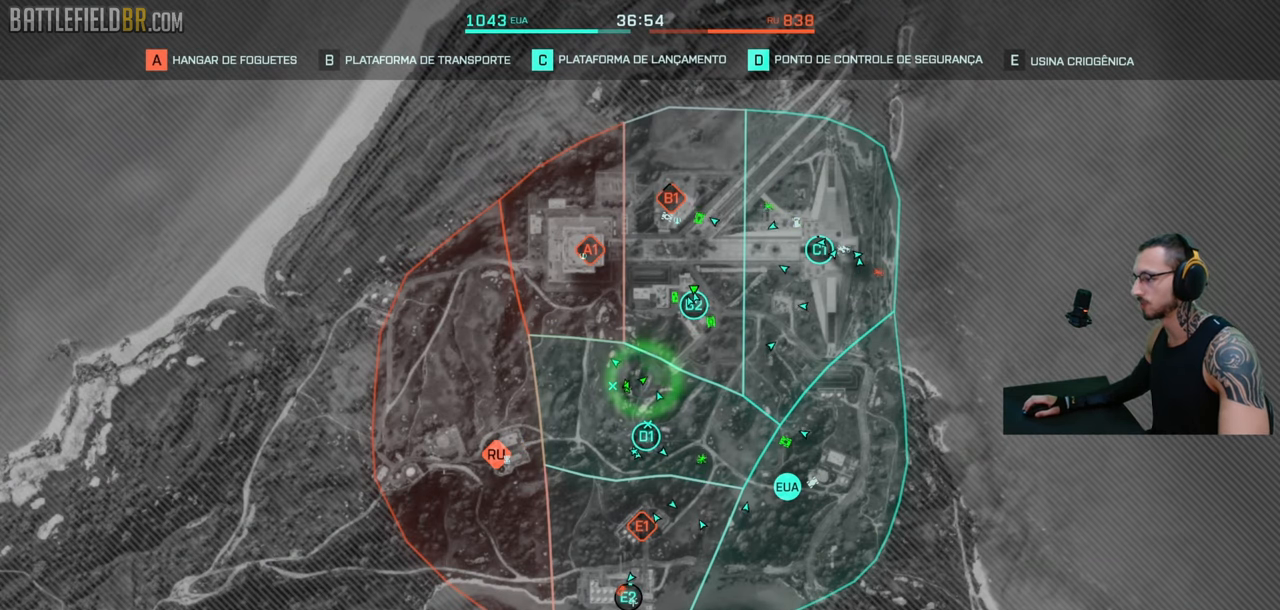
{"keys": ["a", "s", "shift"], "mouse": [], "events": [[200, "w", "down"], [216, "a", "down"], [266, "w", "up"], [283, "a", "up"], [333, "a", "down"], [366, "s", "down"], [433, "d", "up"]]}
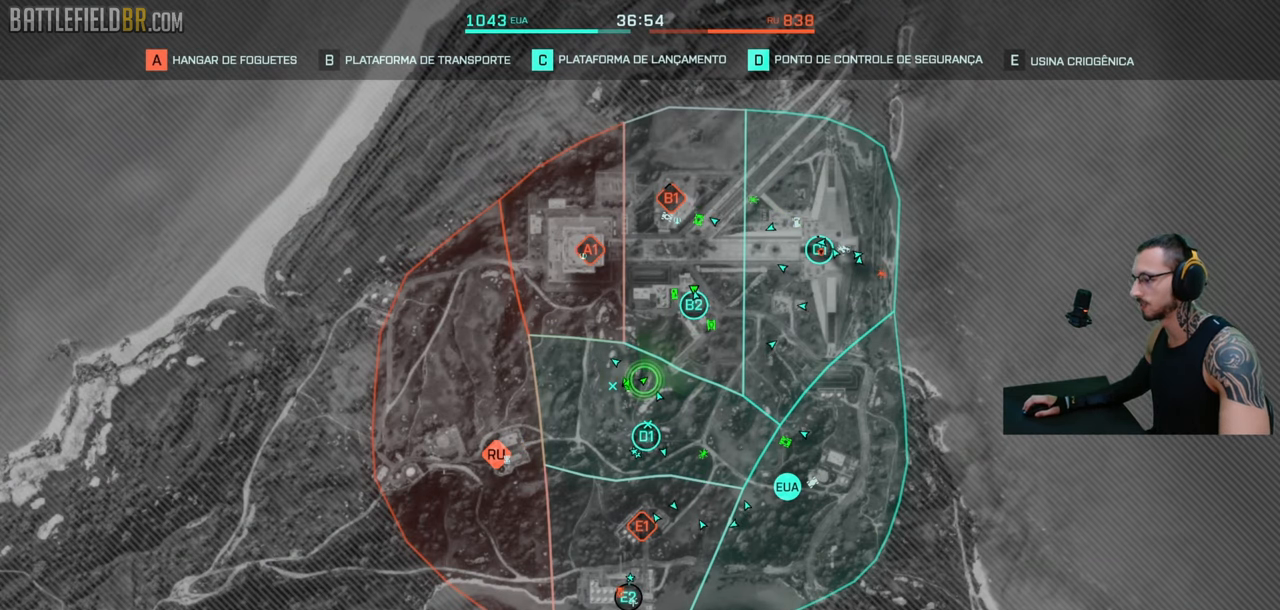
{"keys": ["a", "d", "s", "shift"], "mouse": [], "events": [[66, "d", "down"]]}
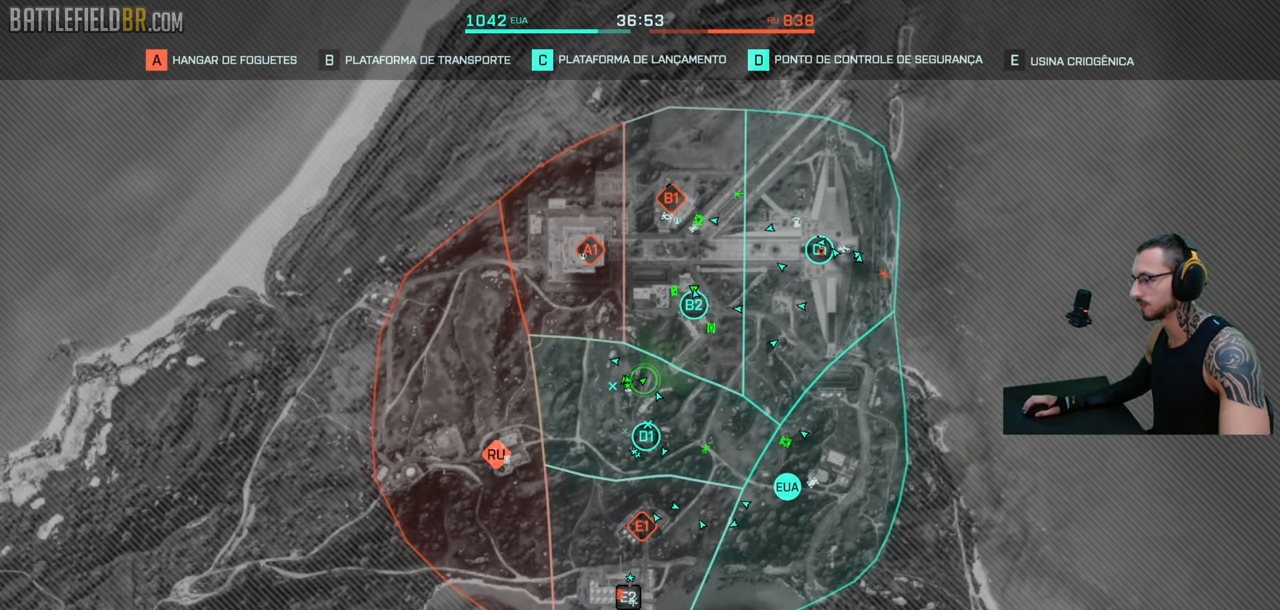
{"keys": ["d", "shift"], "mouse": [], "events": [[50, "a", "up"], [50, "s", "up"], [183, "s", "down"], [216, "a", "down"], [250, "d", "up"], [383, "d", "down"], [450, "a", "up"], [450, "s", "up"]]}
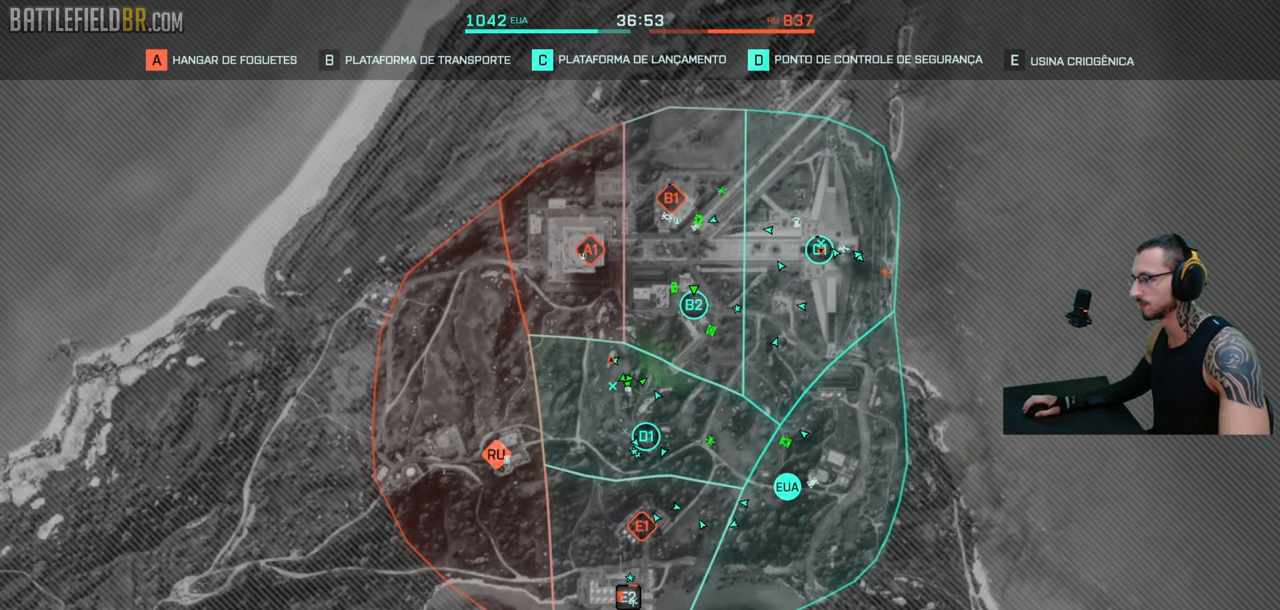
{"keys": ["d", "shift"], "mouse": [], "events": [[50, "d", "up"], [50, "s", "down"], [166, "d", "down"], [200, "s", "up"], [283, "s", "down"], [316, "a", "down"], [350, "d", "up"], [400, "d", "down"], [433, "s", "up"], [466, "a", "up"]]}
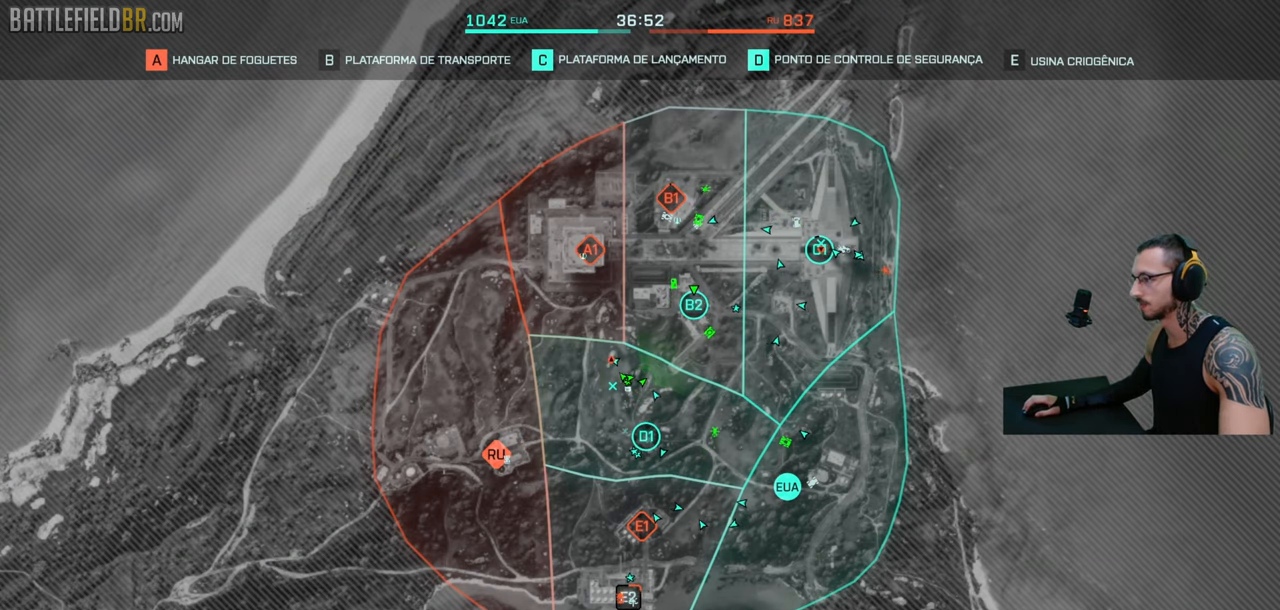
{"keys": ["a", "shift", "w"], "mouse": [], "events": [[50, "w", "down"], [66, "a", "down"], [66, "d", "up"], [233, "d", "down"], [316, "w", "up"], [383, "w", "down"], [433, "d", "up"]]}
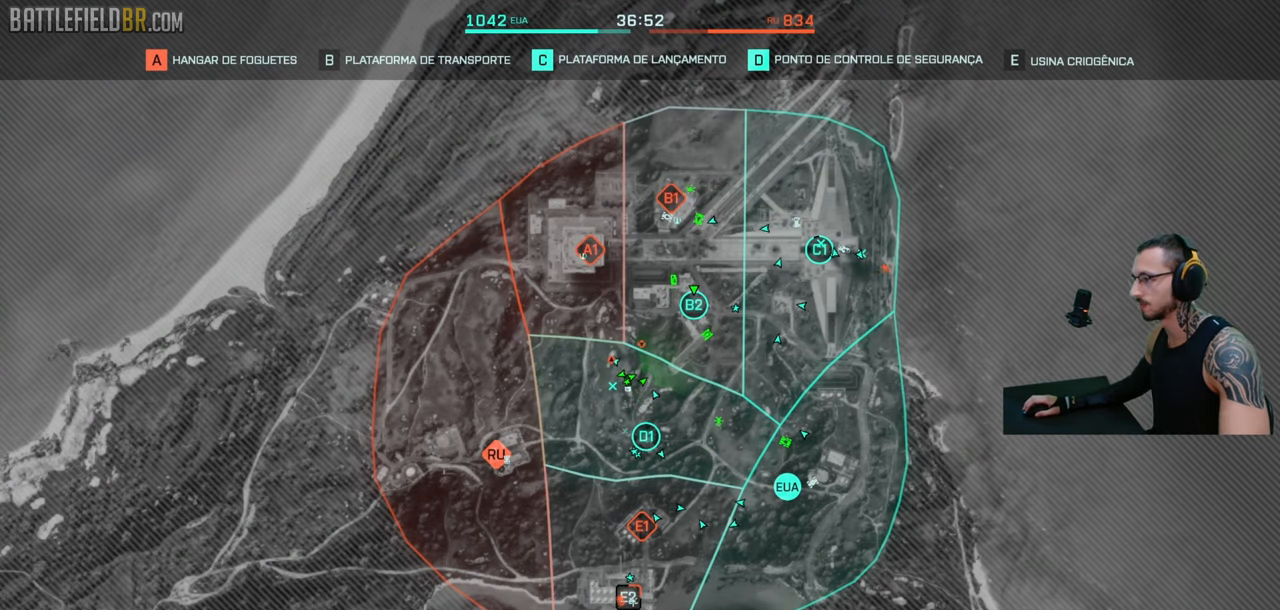
{"keys": ["shift", "w"], "mouse": [], "events": [[450, "a", "up"]]}
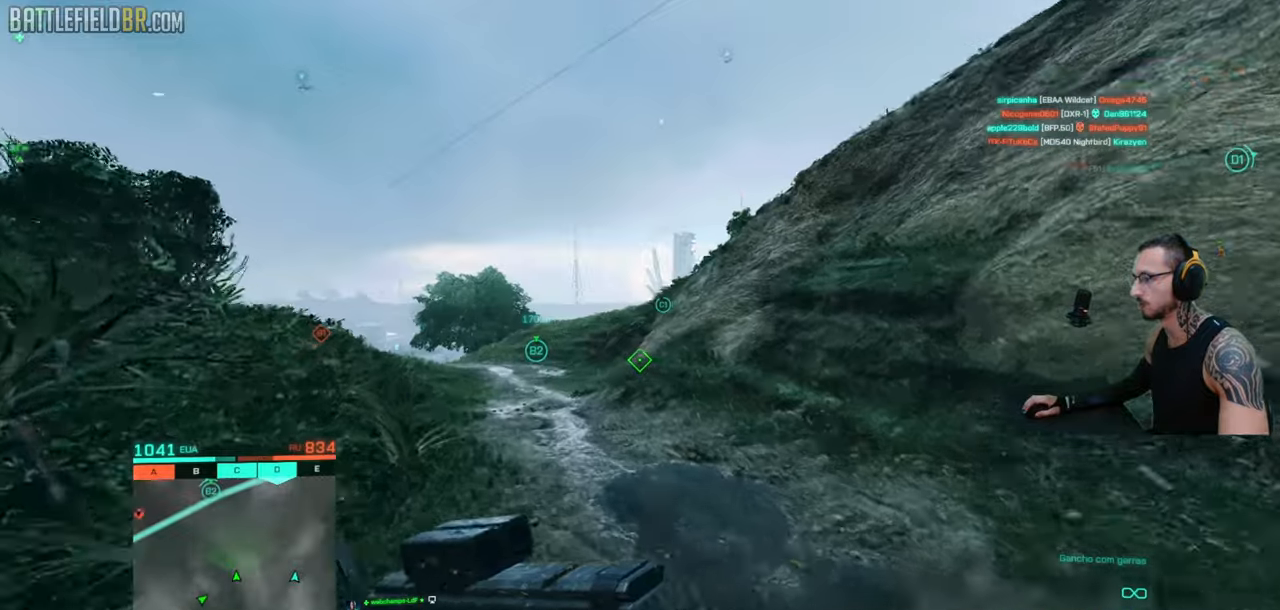
{"keys": ["a", "shift", "w"], "mouse": [], "events": [[117, "a", "down"]]}